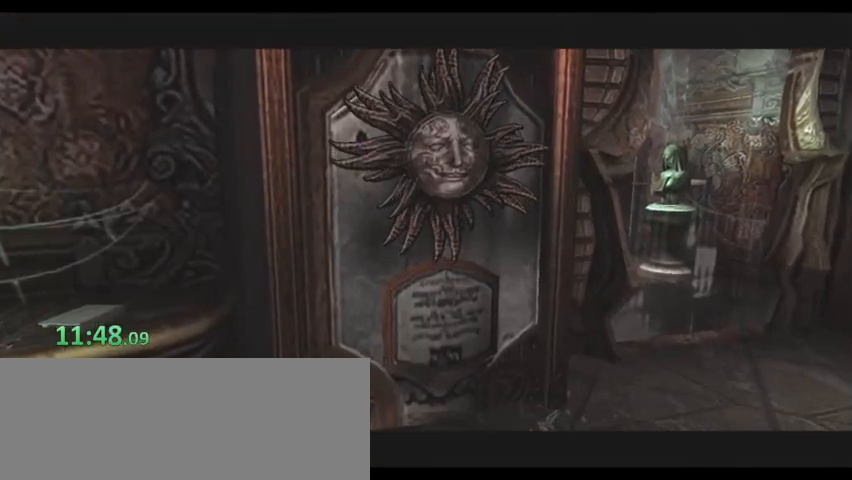
Gameplay with keyboard; each line is a JSON object with the keys held at the frame after it. "events" lists presses ("down") and releases ("up") of ".", "/", "0", "1", "2", "3", "4", "5", "6", "7", "8", "9", "a", "alt_l", "alt_r", "b", "backslash", "backspace", "c", "caps_lock", "comma", "ctrl_l", "ctrl_r", "d", "down", "e", "equals", "escape", "f", "f1", "f10", "f11", "f12", "f2", "f3", "f4", "f5", "f6", "f7", "f8", "f9", "g", "h", "i", "j", "k", "l", "lbracket", "left", "m", "minus", "n", "o", "p", "q", "quote", "r", "rbracket", "return", "right", "s", "semicolon", "shift_l", "shift_r", "space", "super", "t", "tab", "tilde", "u", "up", "v", "w", "x", "y" and "z" between this image and that frame as [ms after this image, input, new state], when the widget could be followed in between. No other keys are recorded. Mouse input is not recorded.
{"keys": ["k", "l"], "events": [[33, "shift_l", "down"], [100, "shift_l", "up"], [167, "k", "down"], [167, "l", "down"], [167, "shift_l", "down"], [233, "k", "up"], [233, "l", "up"], [233, "shift_l", "up"], [267, "k", "down"], [267, "l", "down"], [333, "shift_l", "down"], [367, "shift_l", "up"], [400, "k", "up"], [467, "l", "up"], [467, "shift_l", "down"], [500, "k", "down"], [500, "l", "down"], [500, "shift_l", "up"]]}
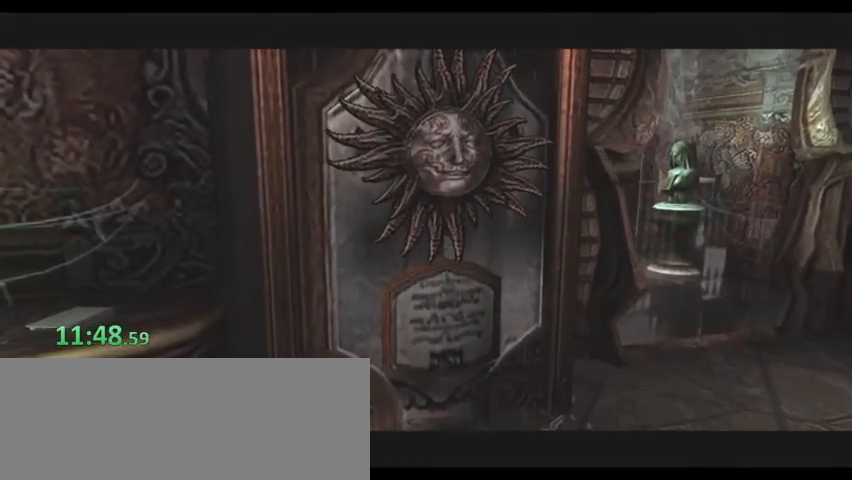
{"keys": ["k", "shift_l"], "events": [[67, "k", "up"], [67, "l", "up"], [100, "k", "down"], [100, "l", "down"], [100, "shift_l", "down"], [133, "l", "up"], [133, "shift_l", "up"], [200, "k", "up"], [200, "shift_l", "down"], [300, "shift_l", "up"], [333, "k", "down"], [333, "shift_l", "down"], [367, "k", "up"], [433, "k", "down"], [433, "shift_l", "up"], [467, "shift_l", "down"]]}
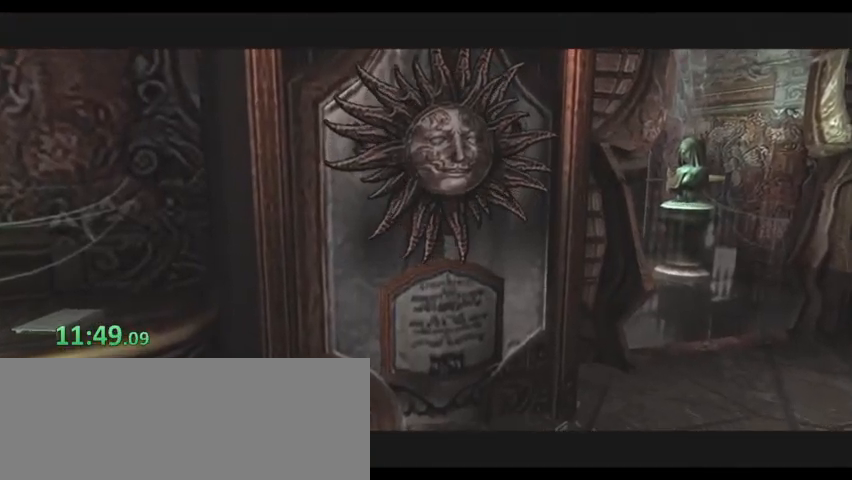
{"keys": [], "events": [[33, "k", "up"], [67, "k", "down"], [67, "l", "down"], [67, "shift_l", "up"], [100, "k", "up"], [100, "l", "up"], [100, "shift_l", "down"], [167, "shift_l", "up"], [200, "l", "down"], [267, "l", "up"], [267, "shift_l", "down"], [300, "k", "down"], [300, "l", "down"], [333, "k", "up"], [333, "l", "up"], [333, "shift_l", "up"], [400, "l", "down"], [400, "shift_l", "down"], [433, "shift_l", "up"], [500, "l", "up"]]}
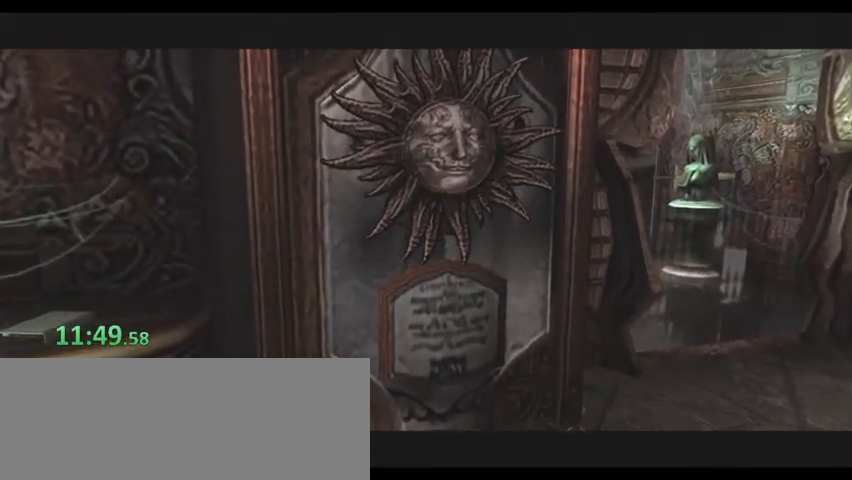
{"keys": ["shift_l"], "events": [[33, "k", "down"], [33, "l", "down"], [33, "shift_l", "down"], [67, "k", "up"], [67, "l", "up"], [67, "shift_l", "up"], [133, "k", "down"], [133, "l", "down"], [167, "k", "up"], [167, "l", "up"], [167, "shift_l", "down"], [233, "shift_l", "up"], [267, "k", "down"], [267, "l", "down"], [333, "k", "up"], [333, "l", "up"], [333, "shift_l", "down"], [367, "k", "down"], [367, "l", "down"], [367, "shift_l", "up"], [400, "k", "up"], [400, "l", "up"], [467, "shift_l", "down"]]}
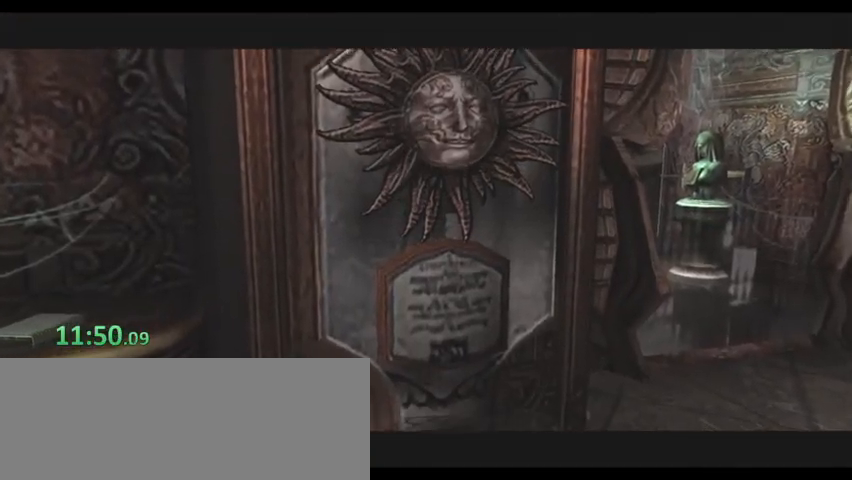
{"keys": ["a", "w"], "events": [[33, "shift_l", "up"], [67, "shift_l", "down"], [133, "shift_l", "up"], [433, "a", "down"], [433, "w", "down"]]}
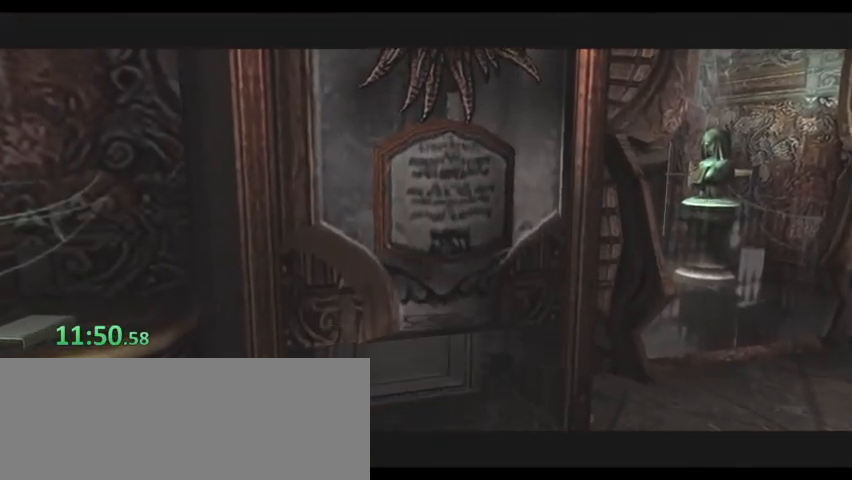
{"keys": ["a", "l", "w"], "events": [[233, "l", "down"], [267, "l", "up"], [300, "l", "down"], [367, "l", "up"], [400, "l", "down"], [433, "l", "up"], [500, "l", "down"]]}
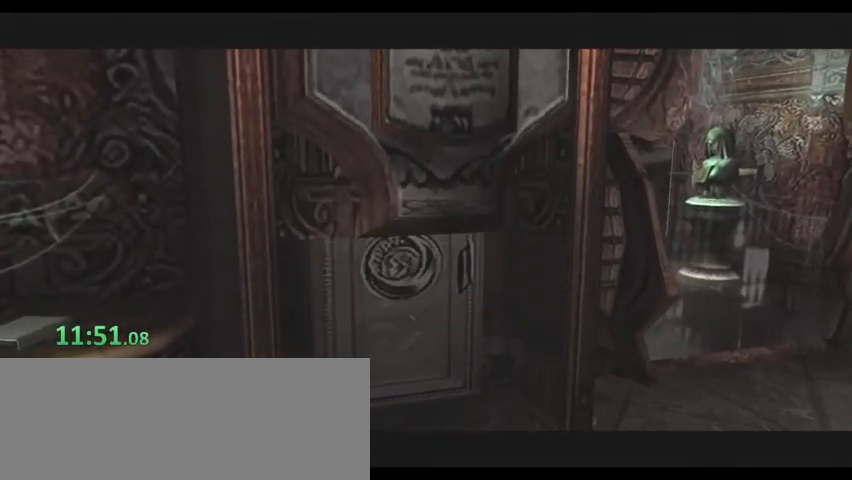
{"keys": ["a", "l", "w"], "events": [[33, "l", "up"], [133, "l", "down"], [200, "l", "up"], [233, "l", "down"], [300, "l", "up"], [333, "l", "down"], [367, "l", "up"], [433, "l", "down"]]}
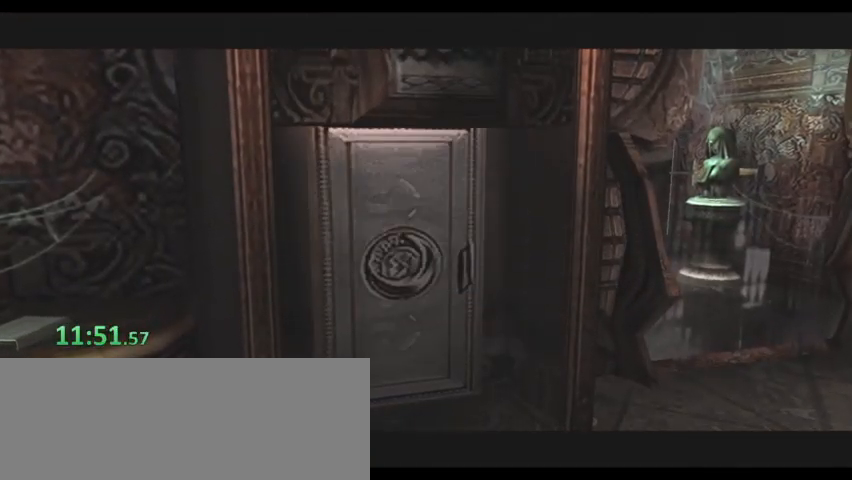
{"keys": ["a", "w"], "events": [[33, "l", "up"], [67, "l", "down"], [133, "l", "up"], [167, "l", "down"], [200, "l", "up"], [267, "l", "down"], [300, "l", "up"], [333, "l", "down"], [400, "l", "up"], [433, "l", "down"], [500, "l", "up"]]}
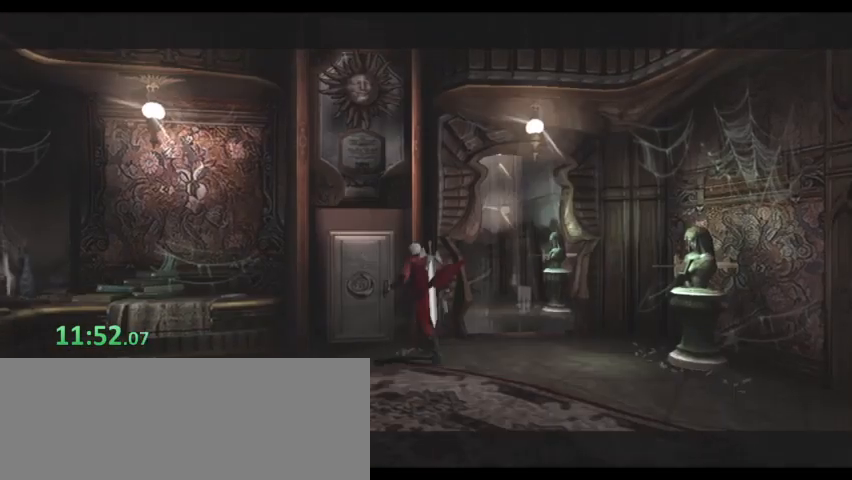
{"keys": ["shift_l"], "events": [[33, "l", "down"], [133, "l", "up"], [167, "l", "down"], [233, "l", "up"], [367, "a", "up"], [400, "l", "down"], [400, "w", "up"], [467, "shift_l", "down"], [500, "l", "up"]]}
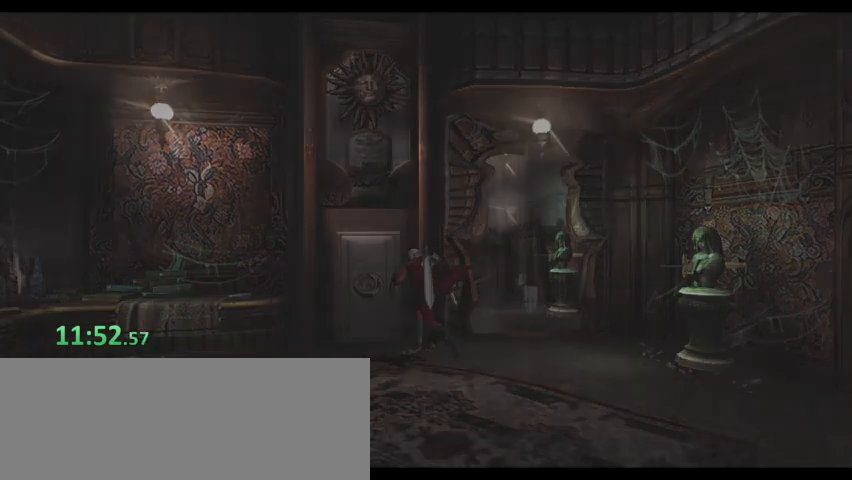
{"keys": ["k", "l", "shift_l"], "events": [[67, "k", "down"], [67, "l", "down"], [67, "shift_l", "up"], [100, "k", "up"], [100, "l", "up"], [133, "k", "down"], [133, "l", "down"], [133, "shift_l", "down"], [200, "l", "up"], [233, "k", "up"], [300, "k", "down"], [300, "l", "down"], [300, "shift_l", "up"], [333, "k", "up"], [333, "l", "up"], [367, "k", "down"], [367, "l", "down"], [367, "shift_l", "down"], [433, "k", "up"], [433, "shift_l", "up"], [467, "l", "up"], [467, "shift_l", "down"], [500, "k", "down"], [500, "l", "down"]]}
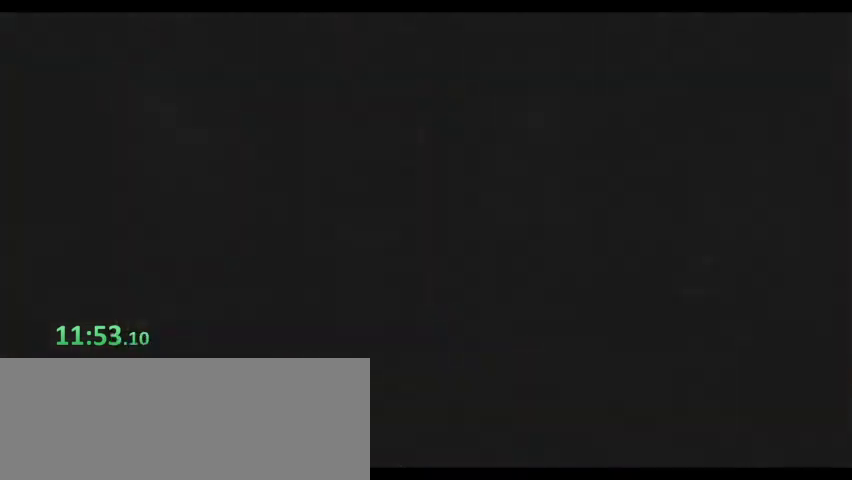
{"keys": [], "events": [[67, "k", "up"], [67, "l", "up"], [67, "shift_l", "up"], [100, "shift_l", "down"], [167, "k", "down"], [167, "l", "down"], [200, "k", "up"], [200, "l", "up"], [200, "shift_l", "up"], [267, "shift_l", "down"], [300, "k", "down"], [300, "l", "down"], [300, "shift_l", "up"], [333, "k", "up"], [333, "l", "up"], [400, "shift_l", "down"], [433, "k", "down"], [433, "l", "down"], [433, "shift_l", "up"], [467, "k", "up"], [467, "l", "up"]]}
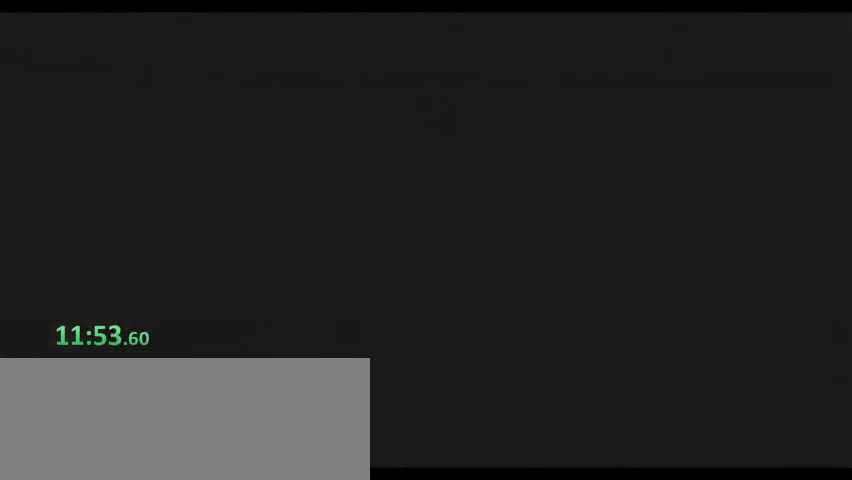
{"keys": [], "events": [[33, "l", "down"], [33, "shift_l", "down"], [67, "k", "down"], [67, "shift_l", "up"], [133, "k", "up"], [133, "l", "up"], [167, "shift_l", "down"], [233, "k", "down"], [233, "l", "down"], [233, "shift_l", "up"], [267, "k", "up"], [267, "l", "up"], [267, "shift_l", "down"], [300, "k", "down"], [300, "l", "down"], [367, "k", "up"], [367, "shift_l", "up"], [400, "l", "up"], [400, "shift_l", "down"], [433, "k", "down"], [433, "l", "down"], [500, "k", "up"], [500, "l", "up"], [500, "shift_l", "up"]]}
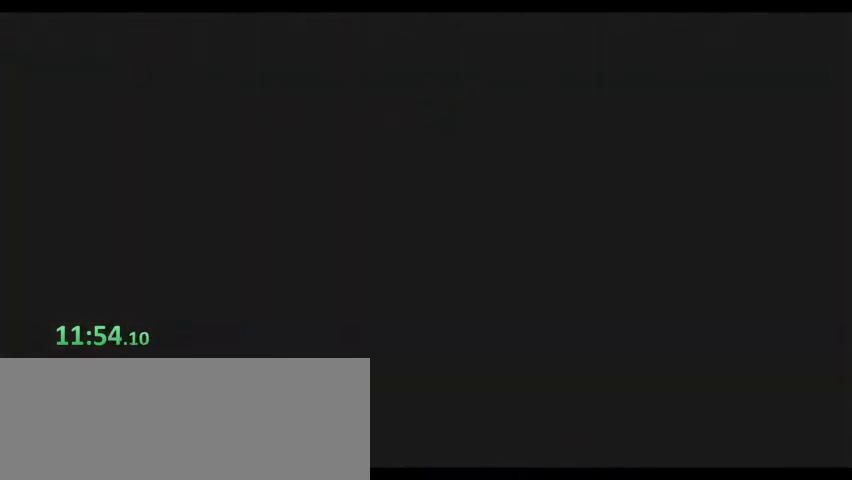
{"keys": ["k", "l"], "events": [[33, "shift_l", "down"], [100, "k", "down"], [100, "l", "down"], [133, "k", "up"], [133, "l", "up"], [133, "shift_l", "up"], [167, "shift_l", "down"], [233, "k", "down"], [233, "l", "down"], [233, "shift_l", "up"], [267, "k", "up"], [267, "l", "up"], [333, "shift_l", "down"], [367, "k", "down"], [367, "l", "down"], [367, "shift_l", "up"], [400, "k", "up"], [400, "l", "up"], [467, "l", "down"], [467, "shift_l", "down"], [500, "k", "down"], [500, "shift_l", "up"]]}
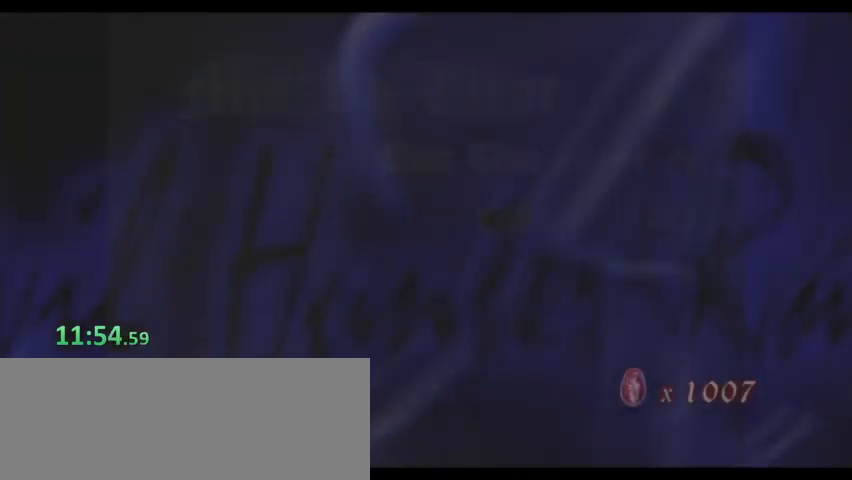
{"keys": ["k", "l", "shift_l"], "events": [[67, "k", "up"], [67, "l", "up"], [100, "l", "down"], [100, "shift_l", "down"], [133, "k", "down"], [133, "shift_l", "up"], [200, "k", "up"], [200, "l", "up"], [200, "shift_l", "down"], [233, "l", "down"], [300, "k", "down"], [300, "l", "up"], [300, "shift_l", "up"], [333, "k", "up"], [333, "shift_l", "down"], [367, "k", "down"], [367, "l", "down"], [433, "shift_l", "up"], [467, "k", "up"], [467, "l", "up"], [467, "shift_l", "down"], [500, "k", "down"], [500, "l", "down"]]}
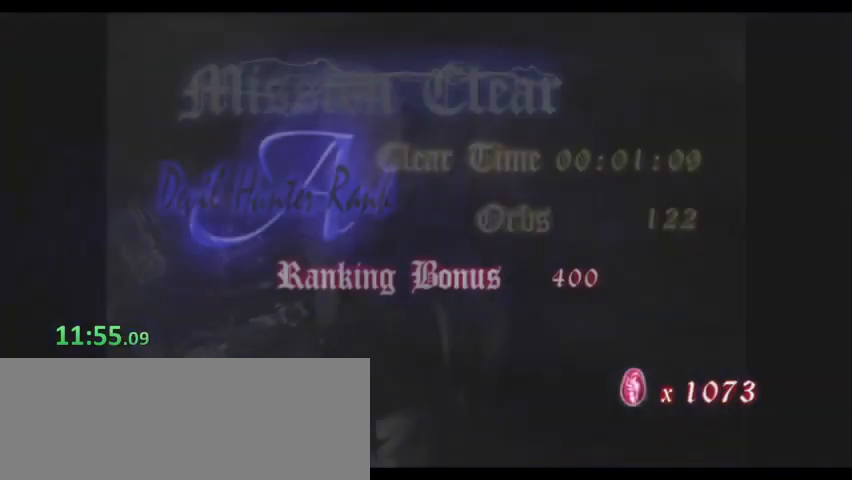
{"keys": [], "events": [[67, "k", "up"], [67, "l", "up"], [67, "shift_l", "up"], [100, "shift_l", "down"], [167, "k", "down"], [167, "l", "down"], [200, "l", "up"], [200, "shift_l", "up"], [233, "k", "up"], [233, "shift_l", "down"], [300, "k", "down"], [300, "l", "down"], [333, "k", "up"], [333, "l", "up"], [333, "shift_l", "up"], [400, "shift_l", "down"], [433, "k", "down"], [433, "l", "down"], [467, "k", "up"], [467, "l", "up"], [467, "shift_l", "up"]]}
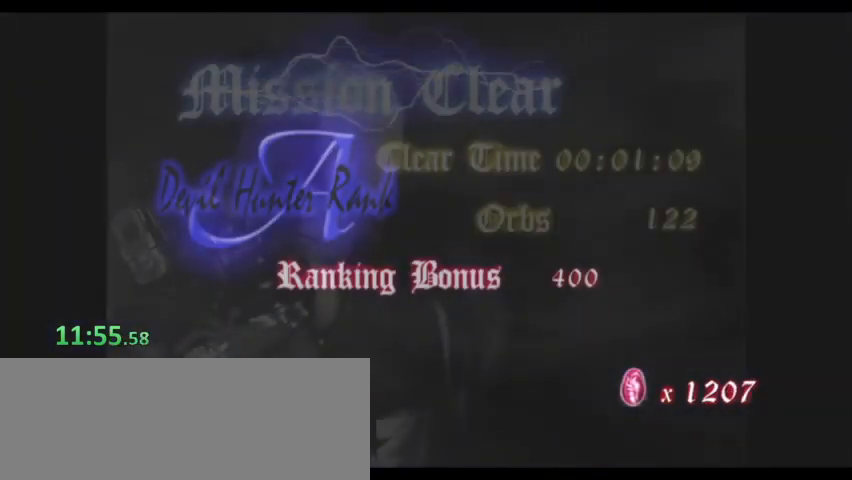
{"keys": [], "events": [[33, "k", "down"], [67, "k", "up"], [67, "l", "down"], [67, "shift_l", "down"], [100, "l", "up"], [100, "shift_l", "up"], [167, "k", "down"], [167, "l", "down"], [200, "shift_l", "down"], [267, "k", "up"], [267, "l", "up"], [267, "shift_l", "up"], [300, "k", "down"], [300, "l", "down"], [333, "k", "up"], [333, "l", "up"], [333, "shift_l", "down"], [400, "shift_l", "up"], [433, "k", "down"], [433, "l", "down"], [433, "shift_l", "down"], [500, "k", "up"], [500, "l", "up"], [500, "shift_l", "up"]]}
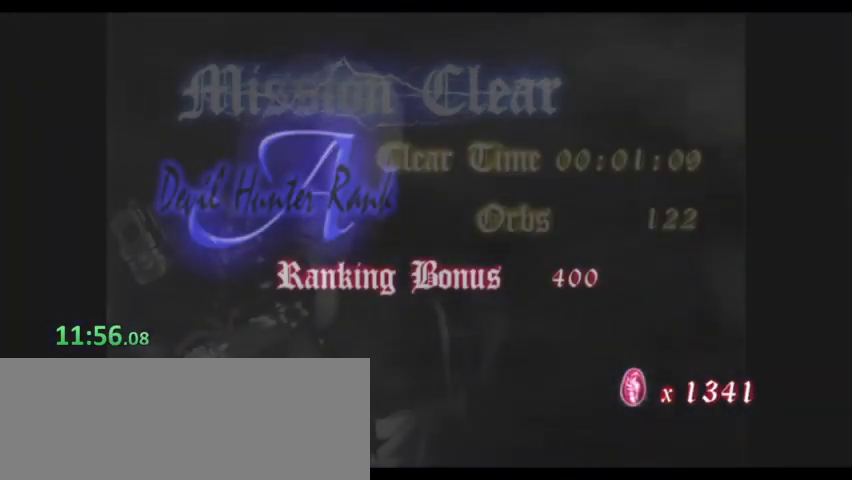
{"keys": [], "events": [[33, "k", "down"], [67, "shift_l", "down"], [133, "k", "up"], [133, "shift_l", "up"], [167, "k", "down"], [167, "l", "down"], [233, "k", "up"], [233, "l", "up"], [233, "shift_l", "down"], [267, "k", "down"], [300, "l", "down"], [467, "k", "up"], [467, "l", "up"], [467, "shift_l", "up"]]}
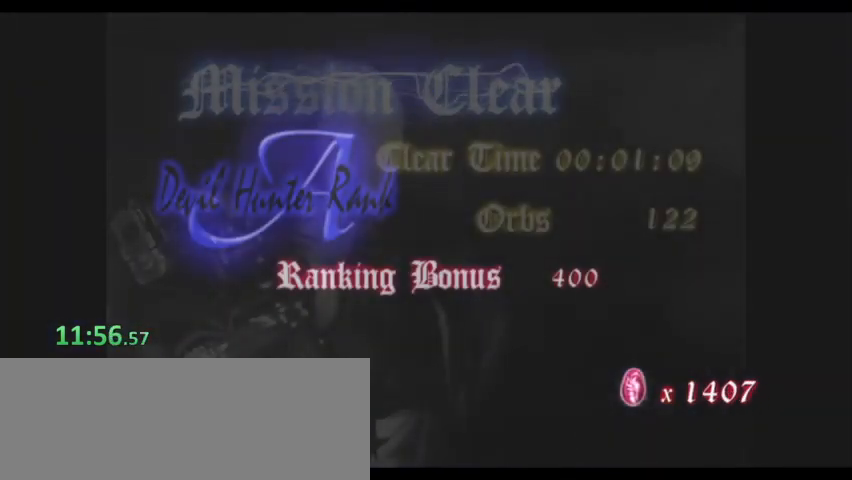
{"keys": ["d"], "events": [[33, "l", "down"], [200, "l", "up"], [233, "l", "down"], [267, "l", "up"], [367, "l", "down"], [467, "d", "down"], [467, "l", "up"]]}
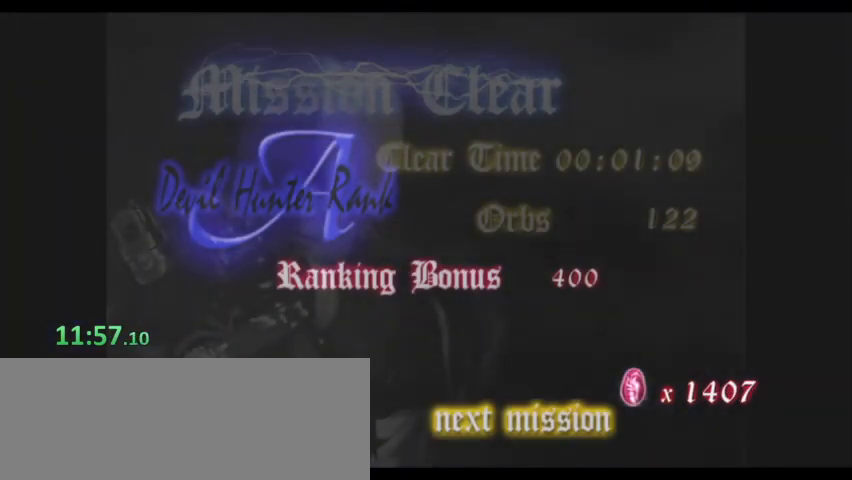
{"keys": ["s"], "events": [[100, "d", "up"], [100, "k", "down"], [200, "k", "up"], [300, "s", "down"]]}
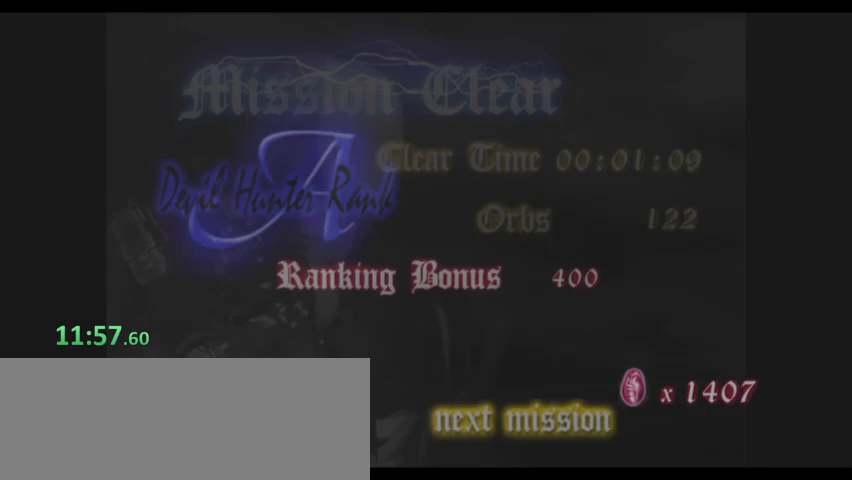
{"keys": ["s"], "events": []}
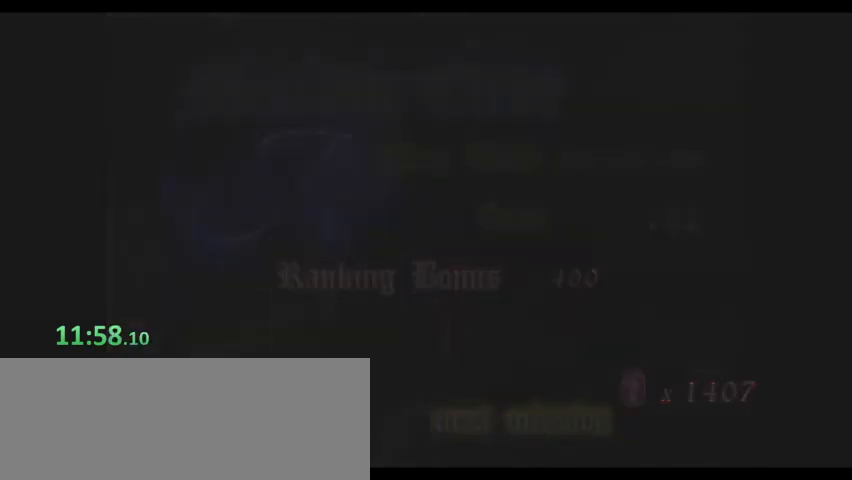
{"keys": ["s"], "events": []}
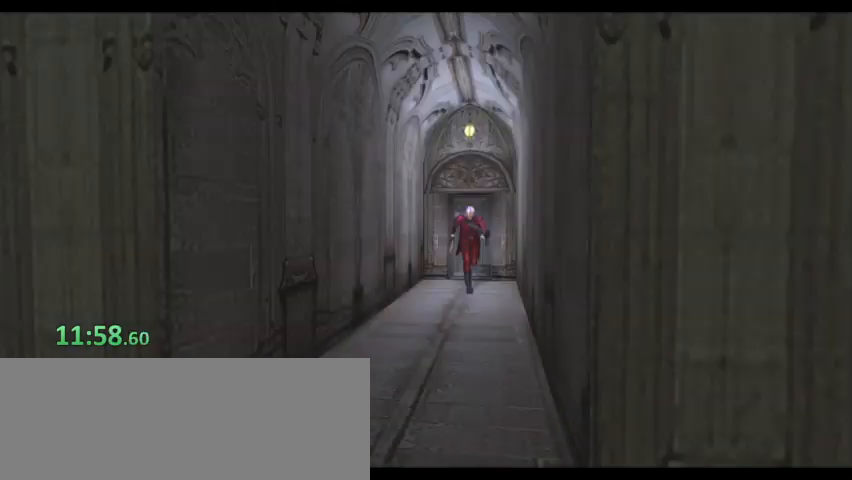
{"keys": ["k", "s"], "events": [[433, "k", "down"]]}
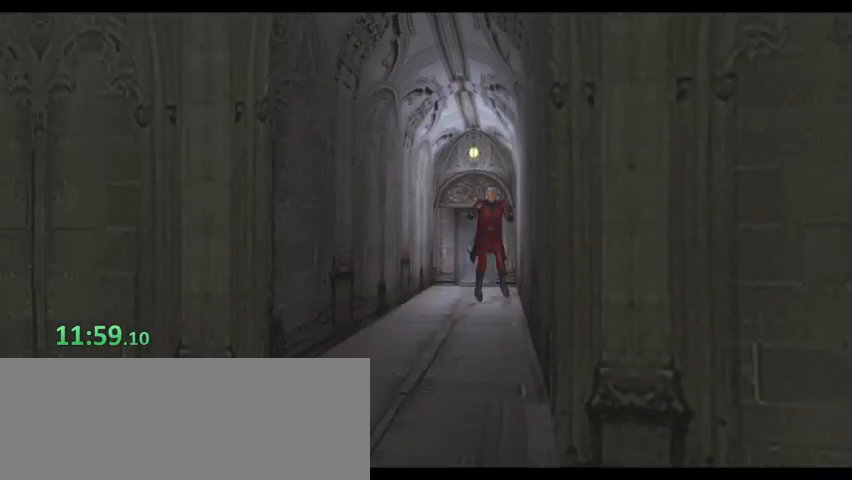
{"keys": ["s"], "events": [[333, "k", "up"]]}
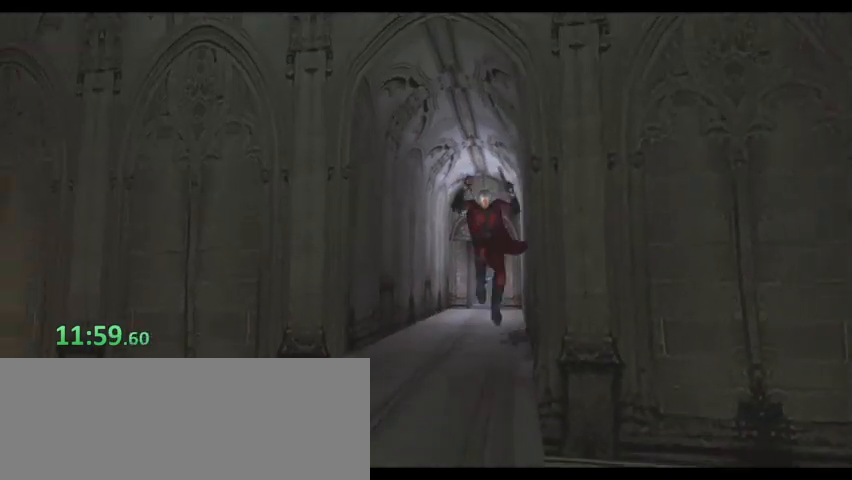
{"keys": ["i", "s", "space"], "events": [[467, "space", "down"], [500, "i", "down"]]}